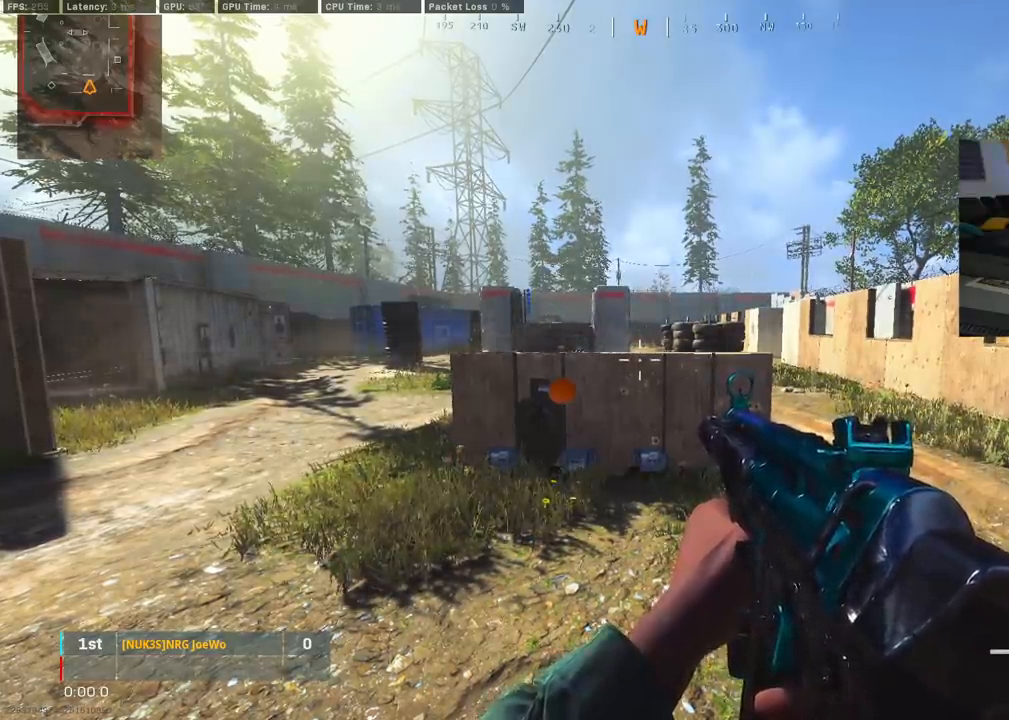
Gameplay with a controller (PlayStation layout); each line is a JSON object with the inputs held at the frame after it. "events" lists button and stick changes between this image and that frame as [ms after this image, input, new state], when the widget could be followed in between.
{"buttons": ["CIRCLE"], "left_stick": "center", "right_stick": "center", "events": [[483, "CIRCLE", "down"]]}
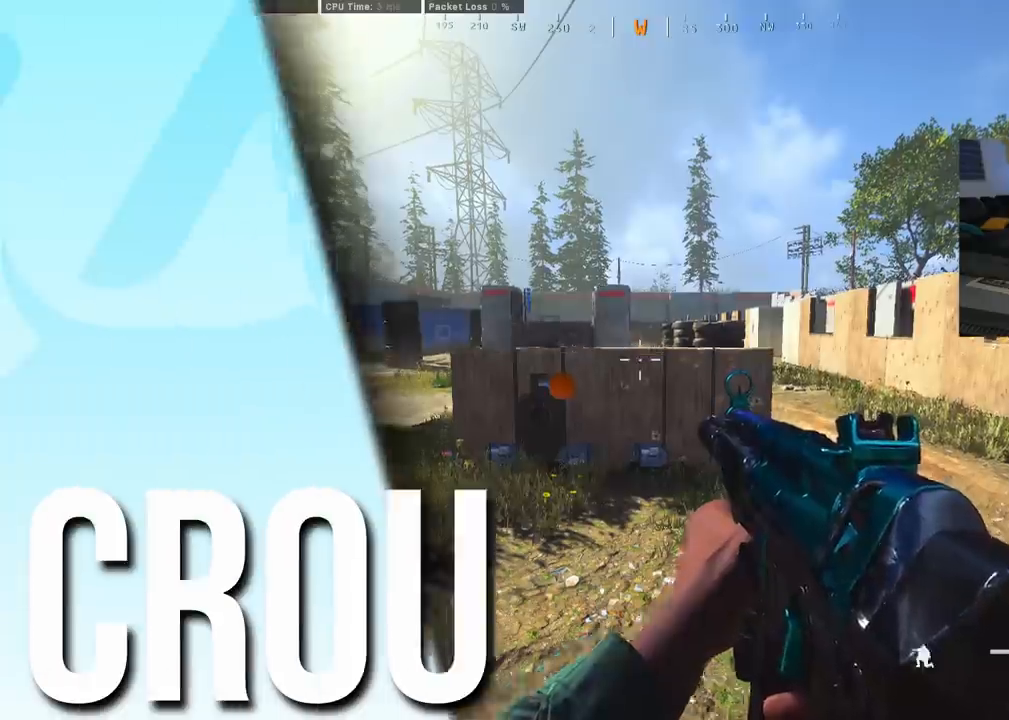
{"buttons": [], "left_stick": "center", "right_stick": "center", "events": [[117, "CIRCLE", "up"]]}
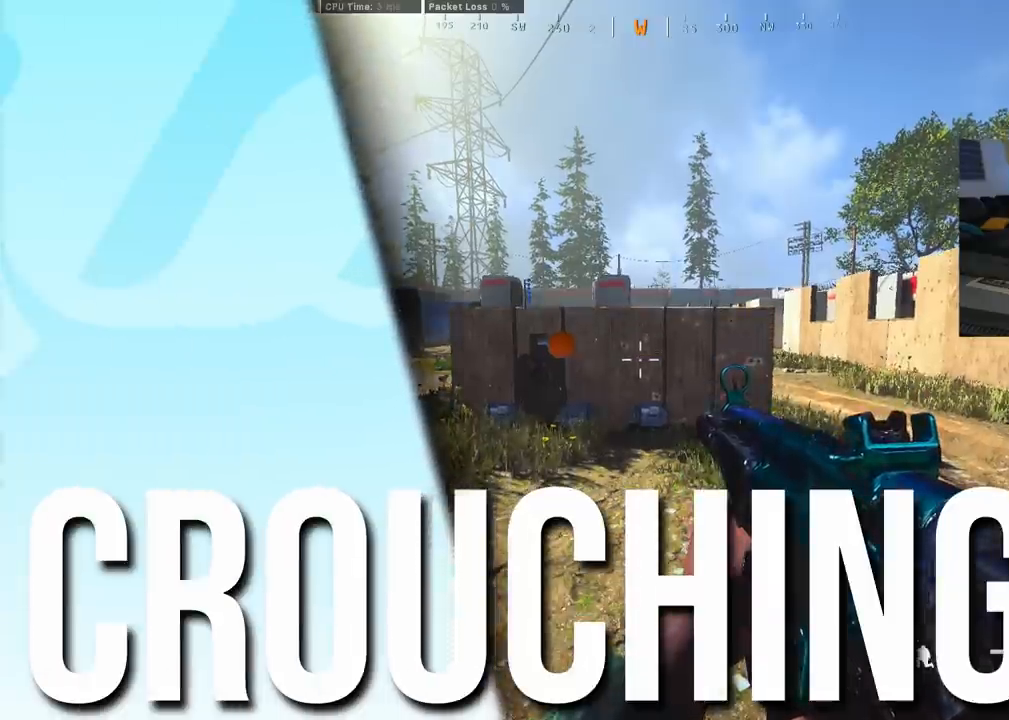
{"buttons": [], "left_stick": "center", "right_stick": "center", "events": []}
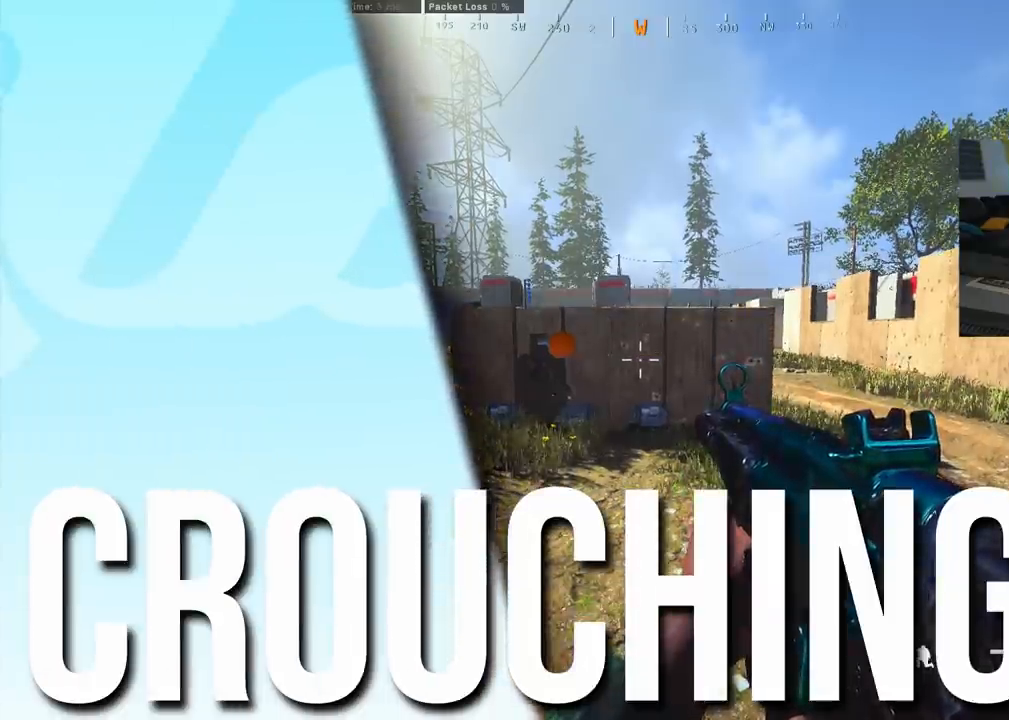
{"buttons": ["CIRCLE"], "left_stick": "center", "right_stick": "center", "events": [[400, "CIRCLE", "down"]]}
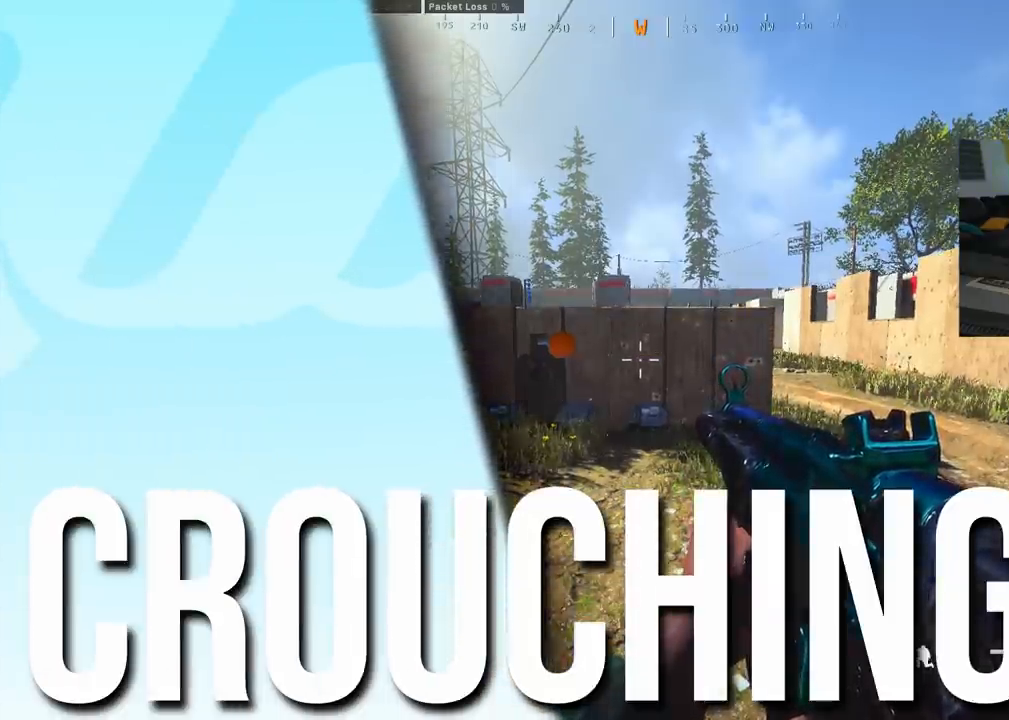
{"buttons": [], "left_stick": "center", "right_stick": "center", "events": [[67, "CIRCLE", "up"]]}